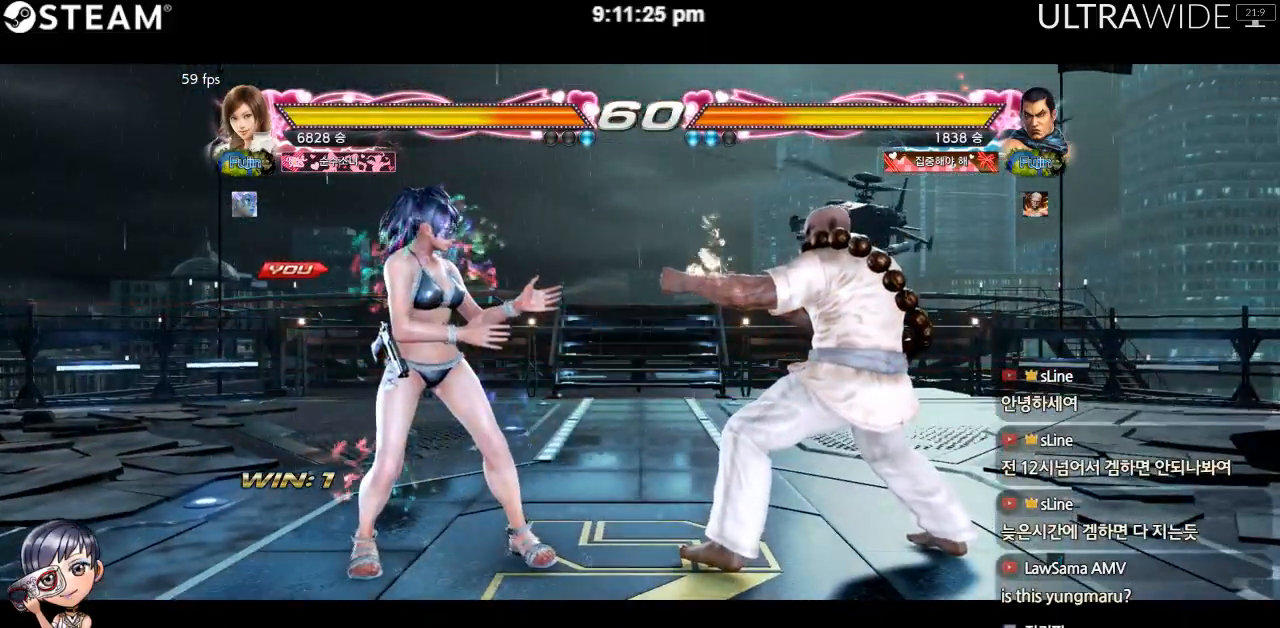
Gameplay with a controller (arcade stick); each line is a JSON object with the inputs held at the frame after it (dt_ms = milliseconds from this image to that frame). "events" lists button and stick changes between this image and that frame as [ms after this image, input, new state], when the widget could be followed in between. Not read: L3 R3 other_buttons.
{"dt_ms": 500, "buttons": [], "left_stick": "center", "events": []}
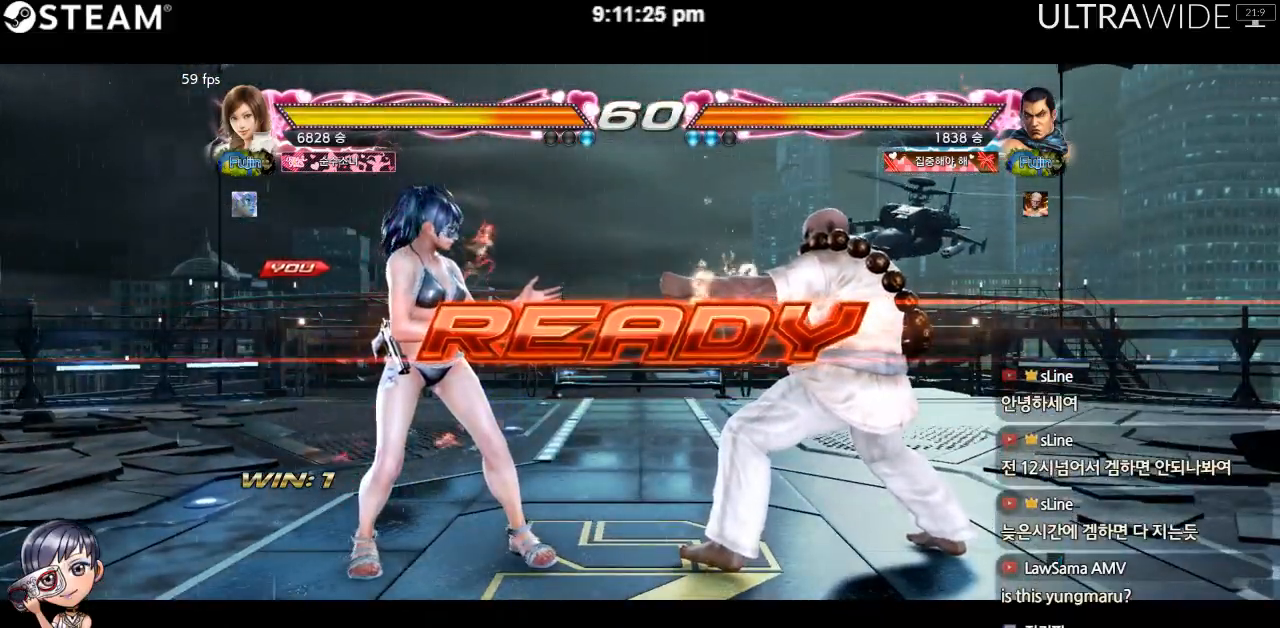
{"dt_ms": 500, "buttons": [], "left_stick": "center", "events": []}
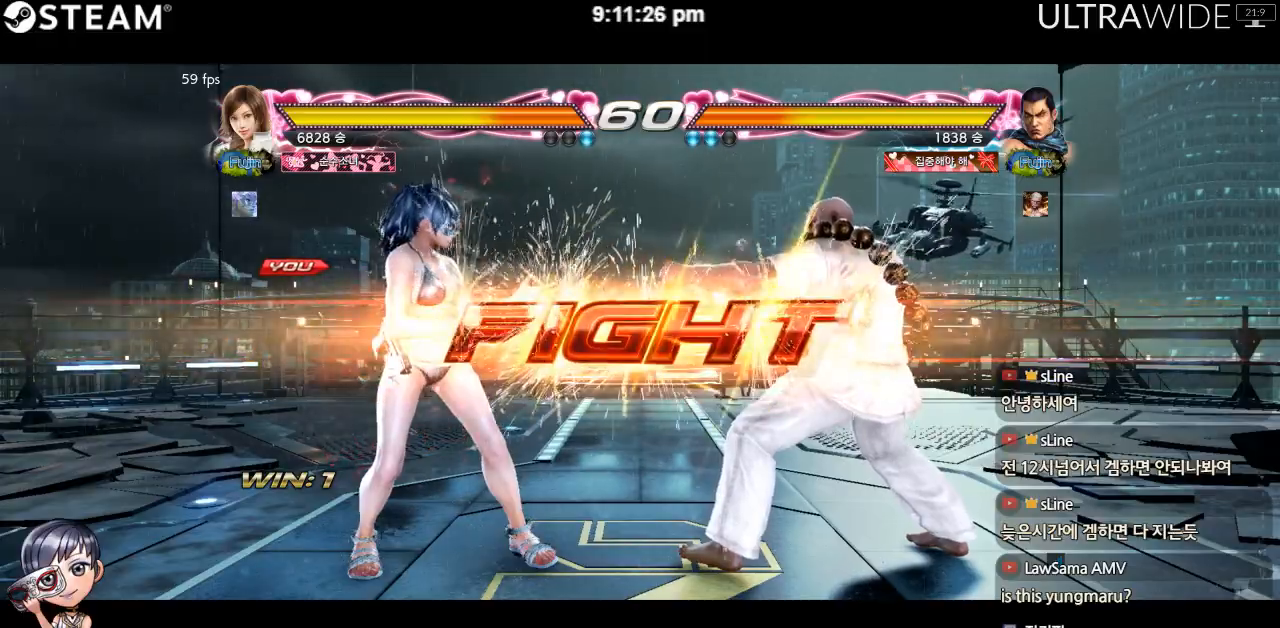
{"dt_ms": 500, "buttons": [], "left_stick": "down-right", "events": [[283, "left_stick", "down-right"], [317, "Y", "down"], [400, "Y", "up"]]}
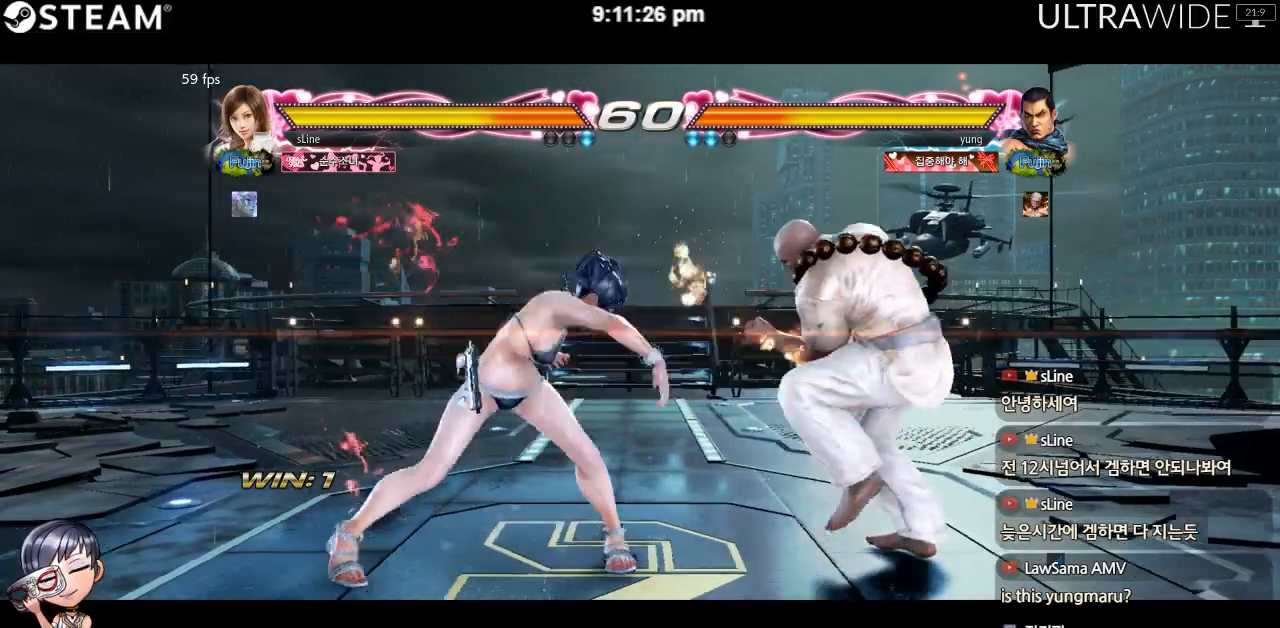
{"dt_ms": 500, "buttons": [], "left_stick": "center", "events": [[50, "left_stick", "left"], [333, "left_stick", "center"], [400, "left_stick", "right"], [467, "left_stick", "center"]]}
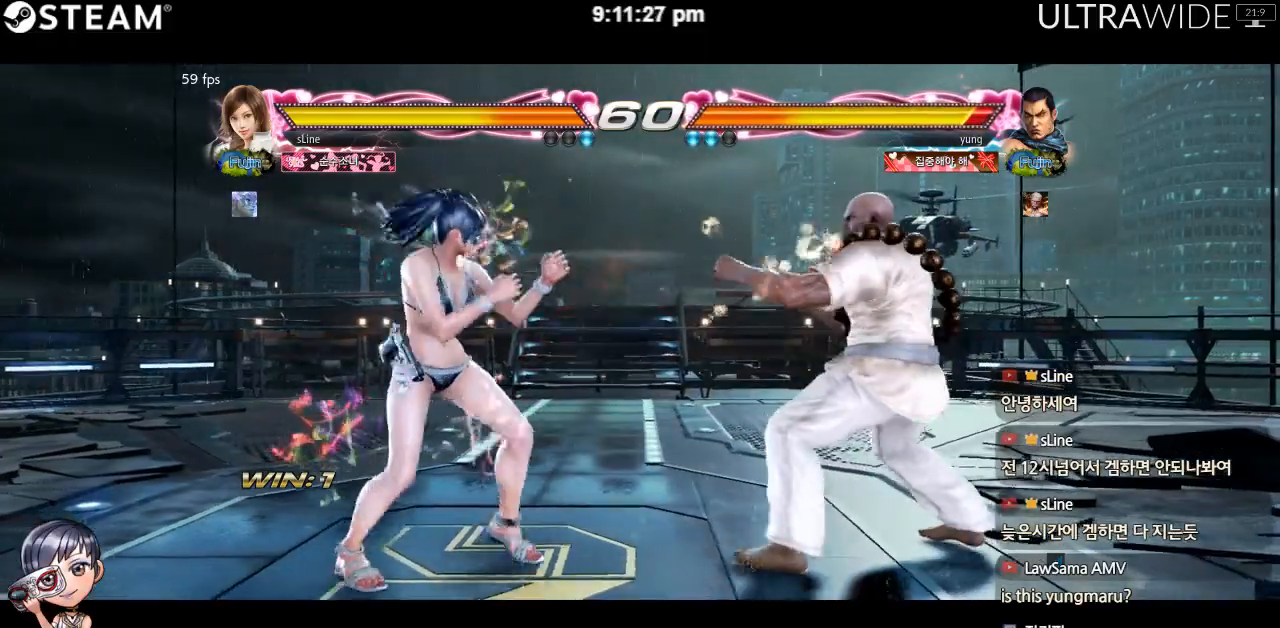
{"dt_ms": 1000, "buttons": [], "left_stick": "left"}
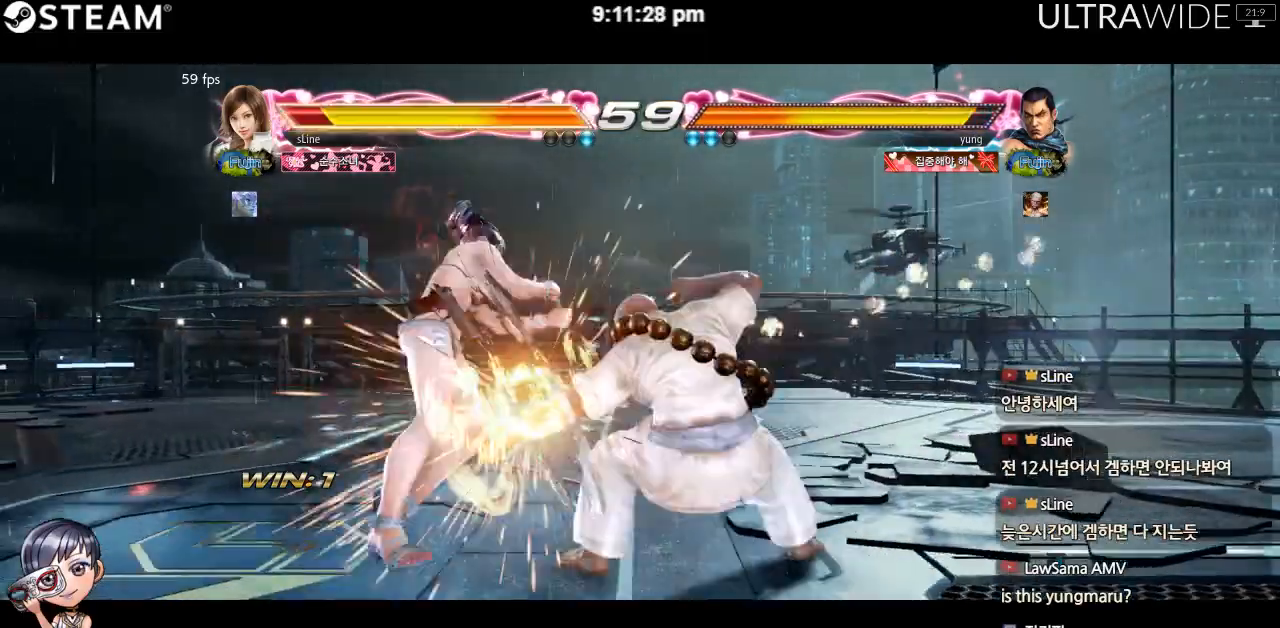
{"dt_ms": 500, "buttons": [], "left_stick": "center", "events": [[250, "left_stick", "center"]]}
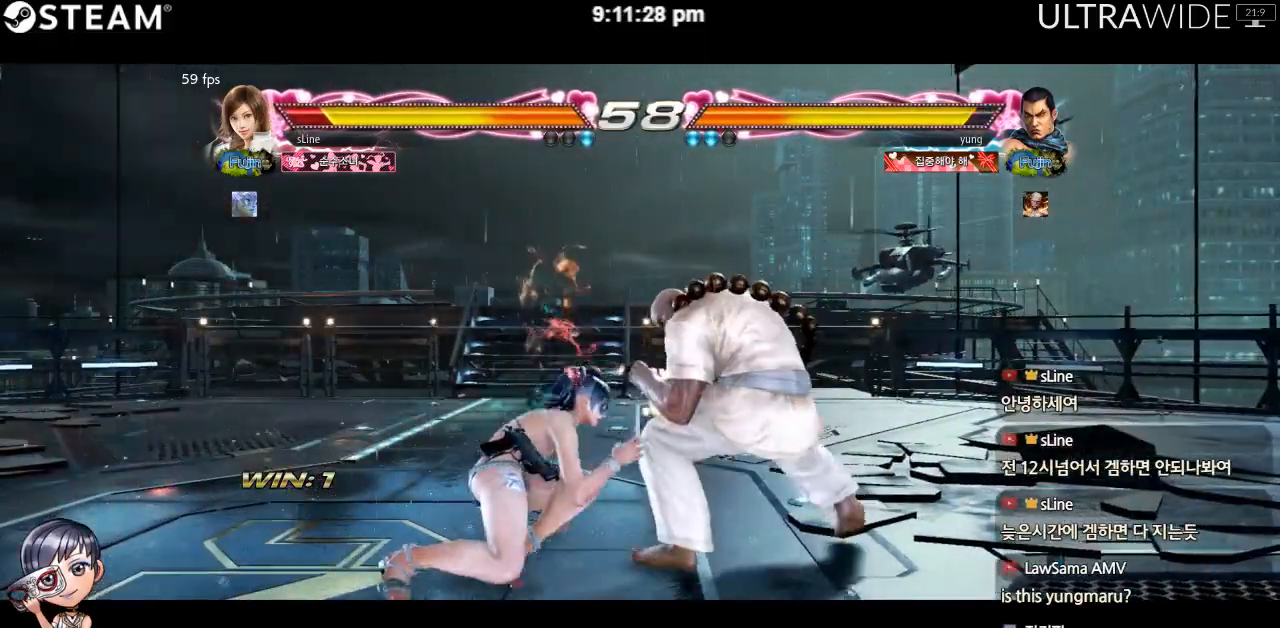
{"dt_ms": 1000, "buttons": [], "left_stick": "center"}
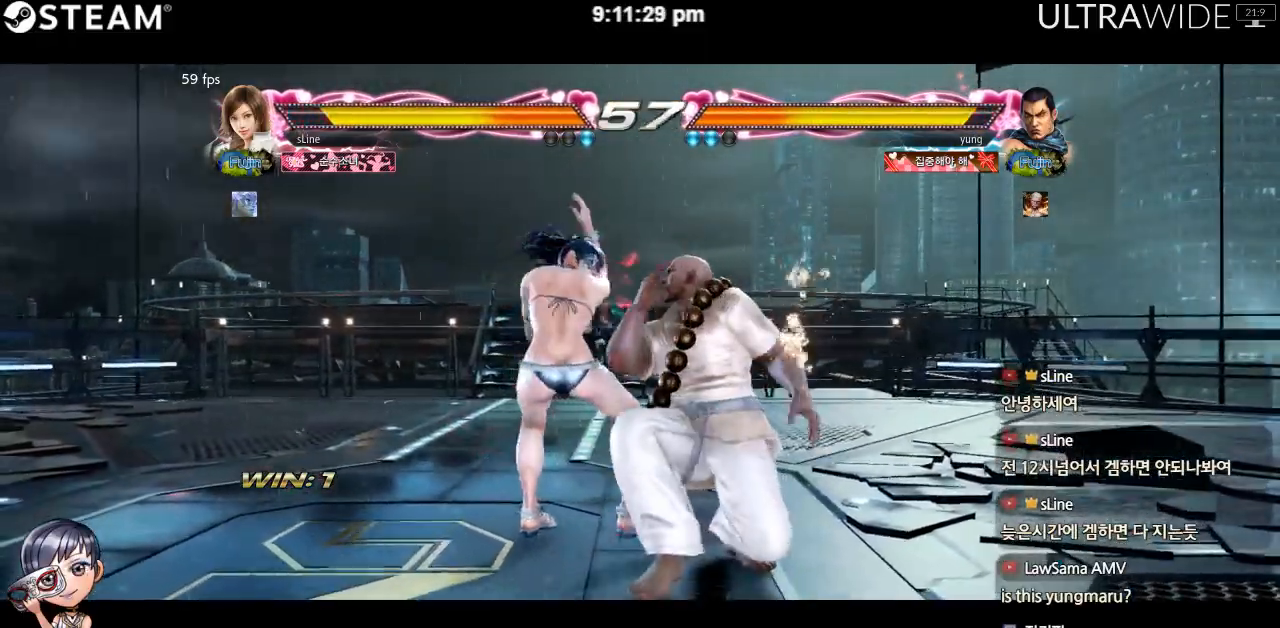
{"dt_ms": 500, "buttons": [], "left_stick": "center", "events": []}
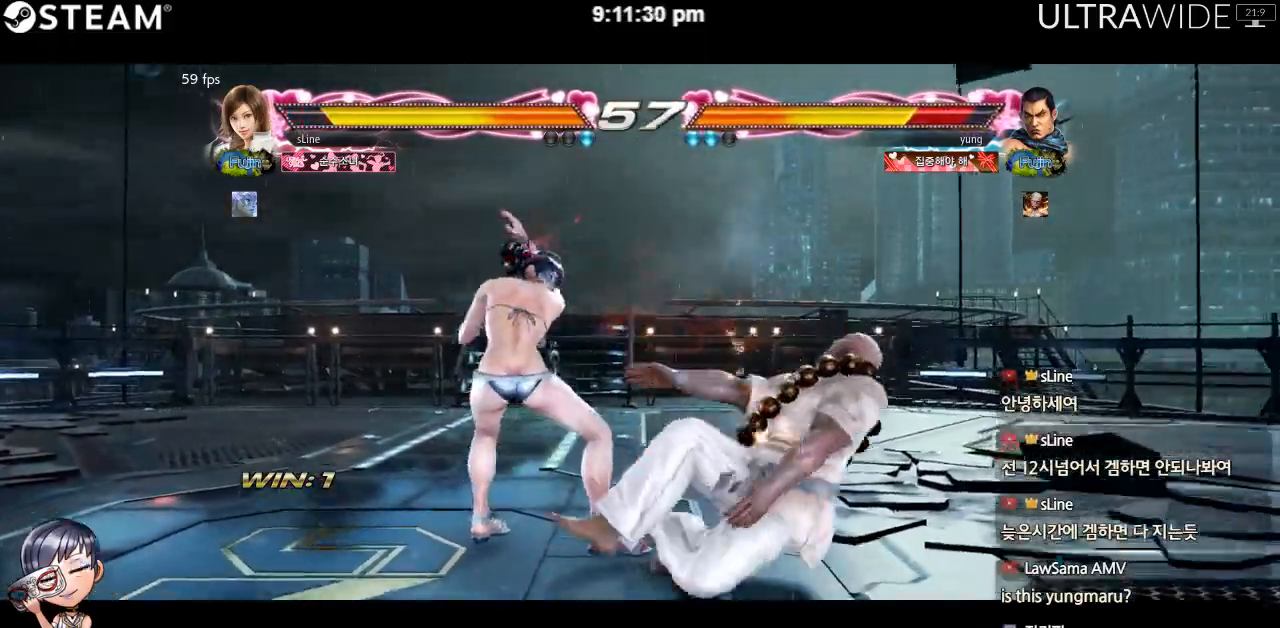
{"dt_ms": 500, "buttons": [], "left_stick": "down-left", "events": [[333, "left_stick", "down-left"]]}
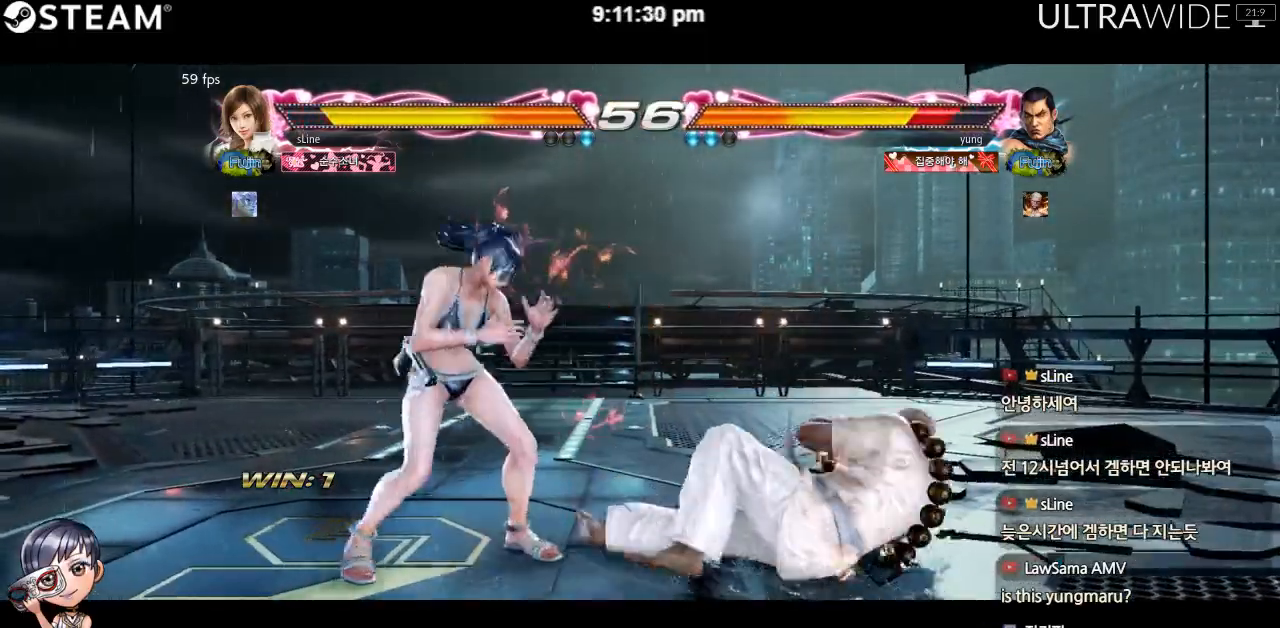
{"dt_ms": 500, "buttons": [], "left_stick": "down-left", "events": []}
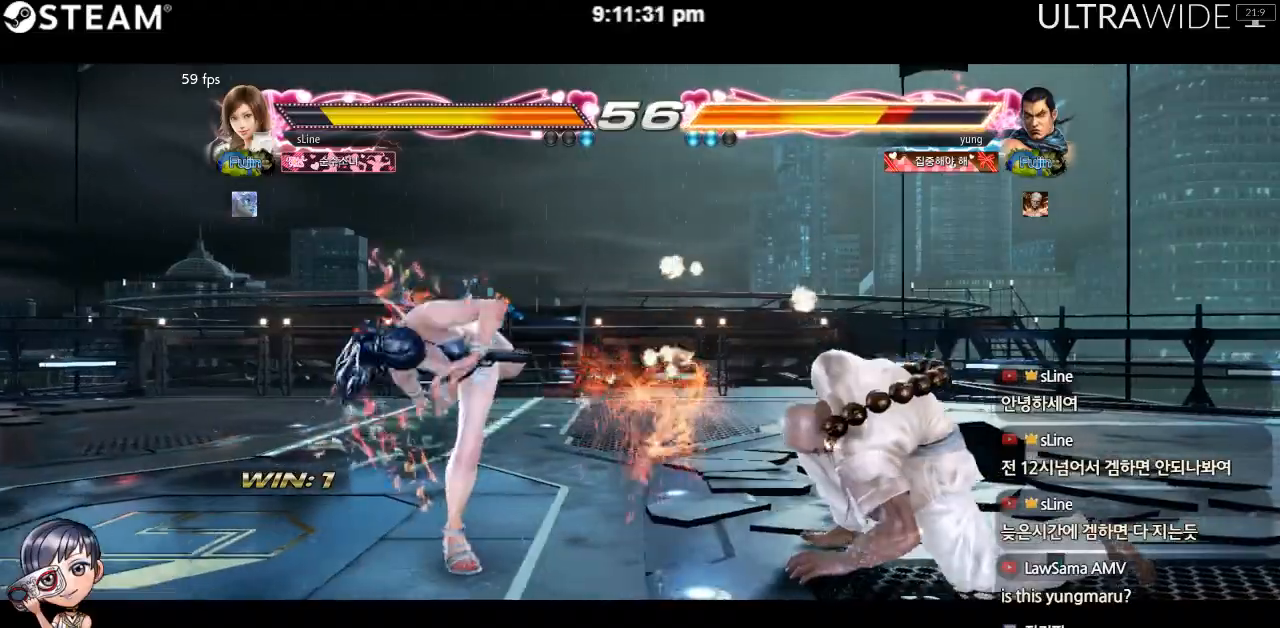
{"dt_ms": 500, "buttons": [], "left_stick": "center", "events": [[17, "left_stick", "center"], [283, "left_stick", "left"], [333, "left_stick", "center"], [383, "left_stick", "left"], [500, "left_stick", "center"]]}
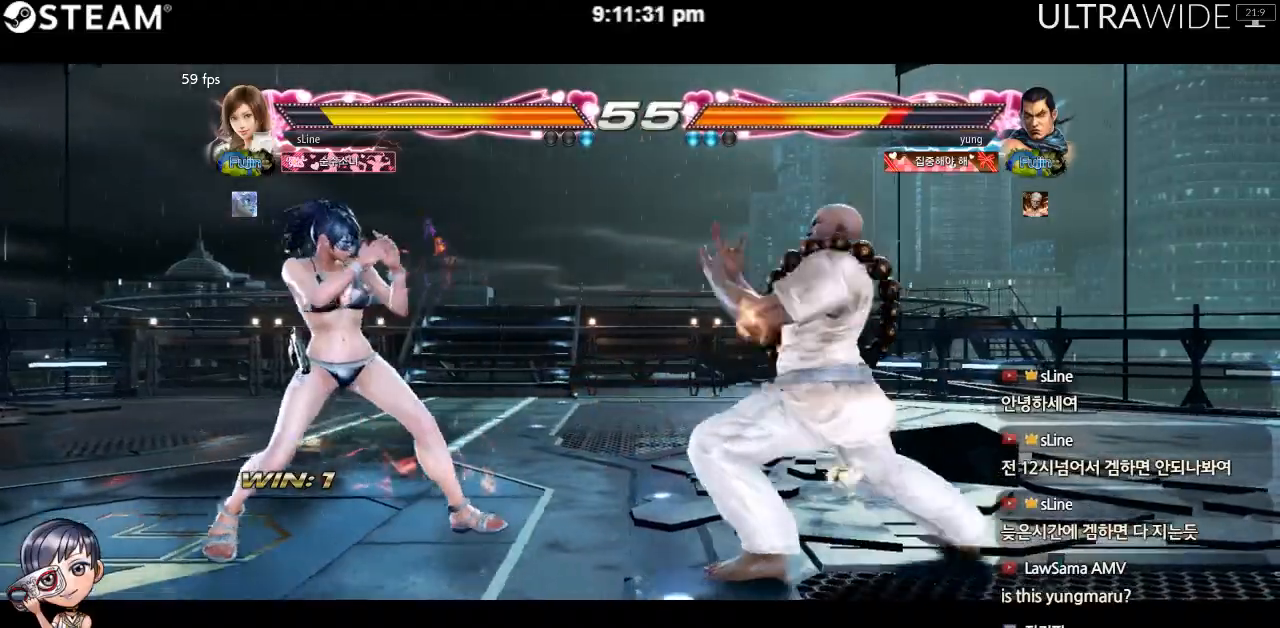
{"dt_ms": 500, "buttons": [], "left_stick": "right", "events": [[33, "left_stick", "right"], [83, "left_stick", "center"], [133, "left_stick", "right"], [217, "Y", "down"], [433, "Y", "up"]]}
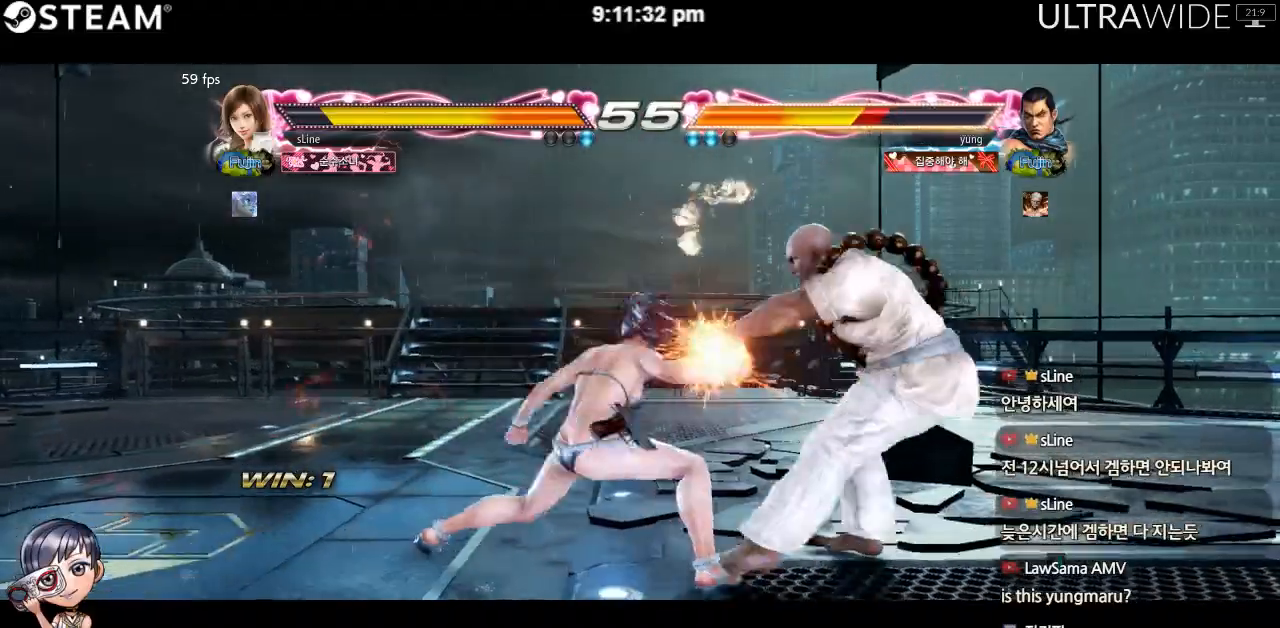
{"dt_ms": 1000, "buttons": [], "left_stick": "center"}
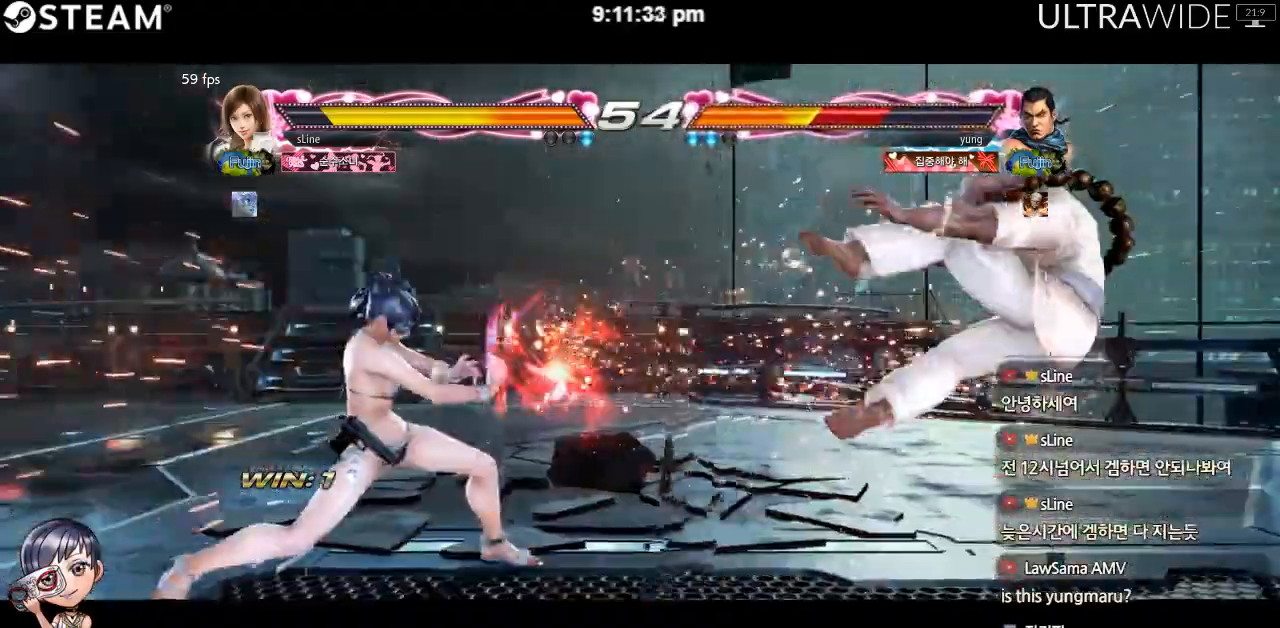
{"dt_ms": 500, "buttons": [], "left_stick": "center", "events": []}
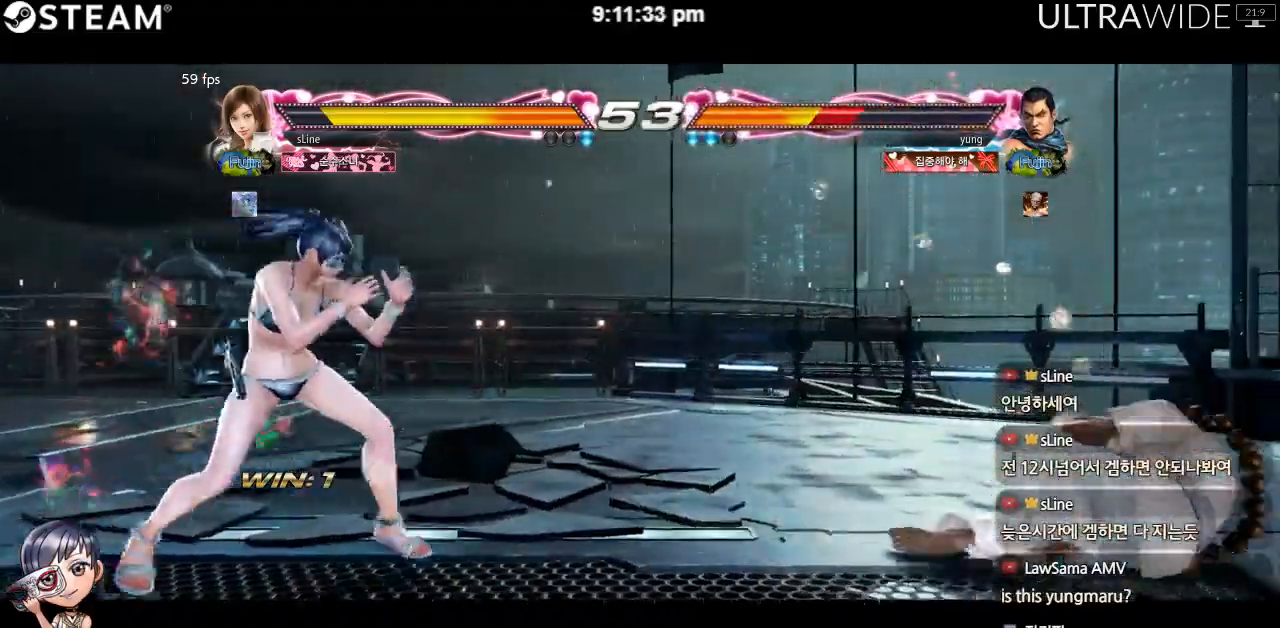
{"dt_ms": 500, "buttons": [], "left_stick": "center", "events": [[283, "left_stick", "left"], [500, "left_stick", "center"]]}
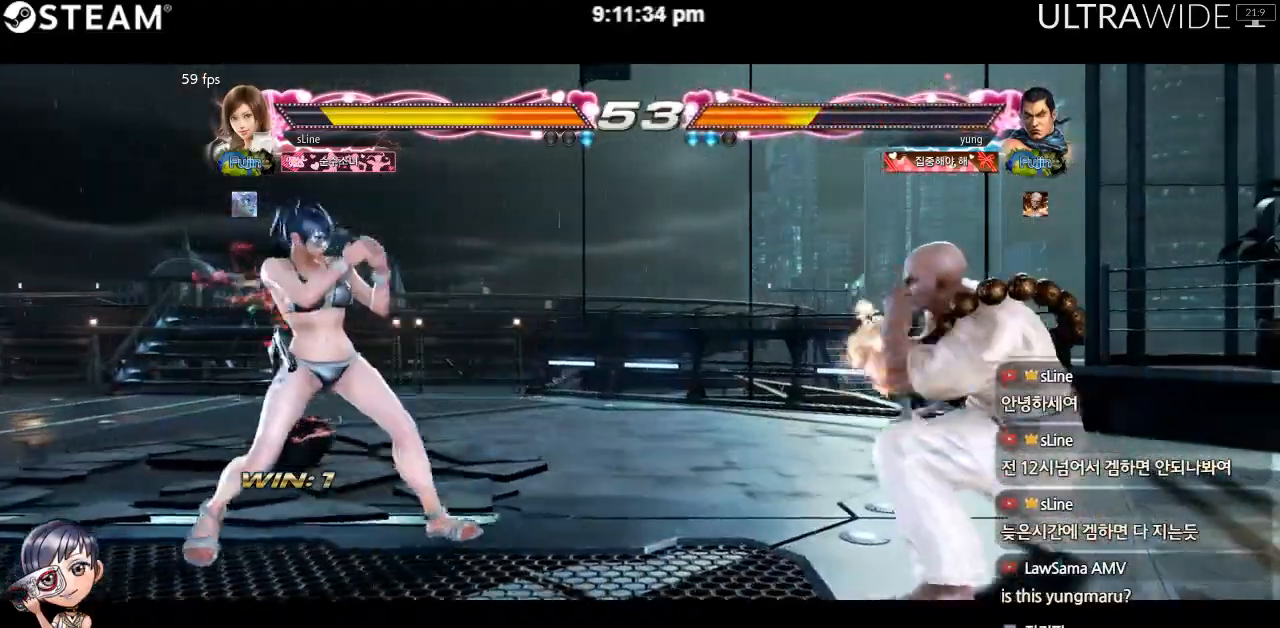
{"dt_ms": 500, "buttons": [], "left_stick": "right"}
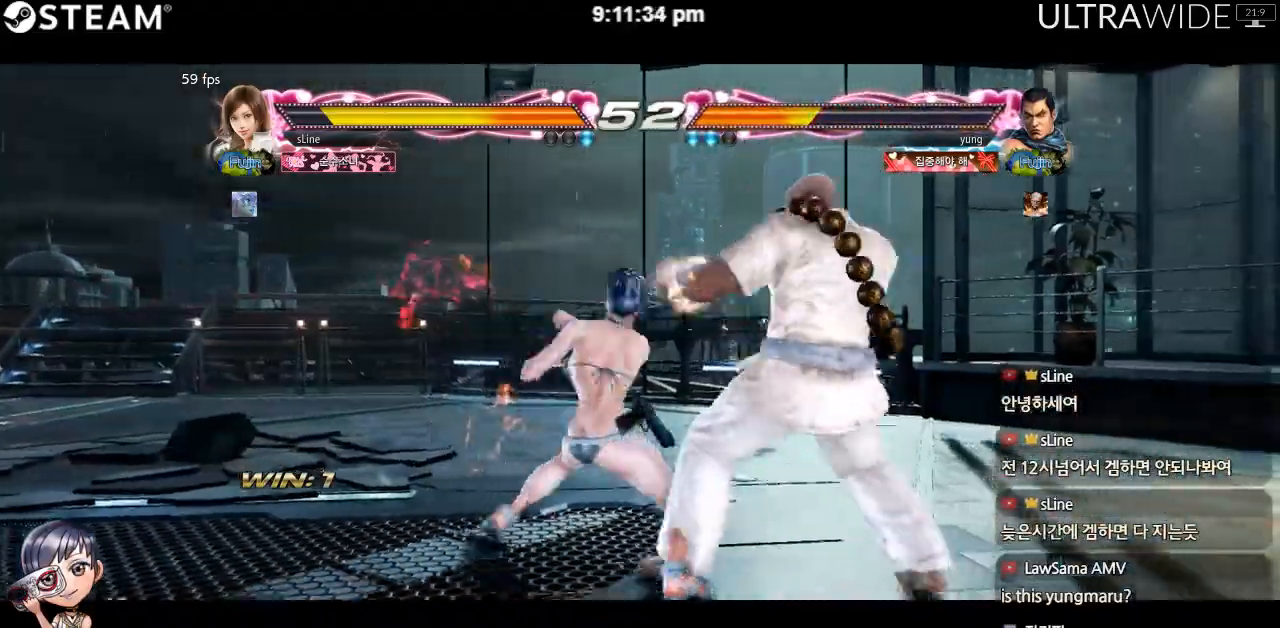
{"dt_ms": 500, "buttons": [], "left_stick": "right", "events": []}
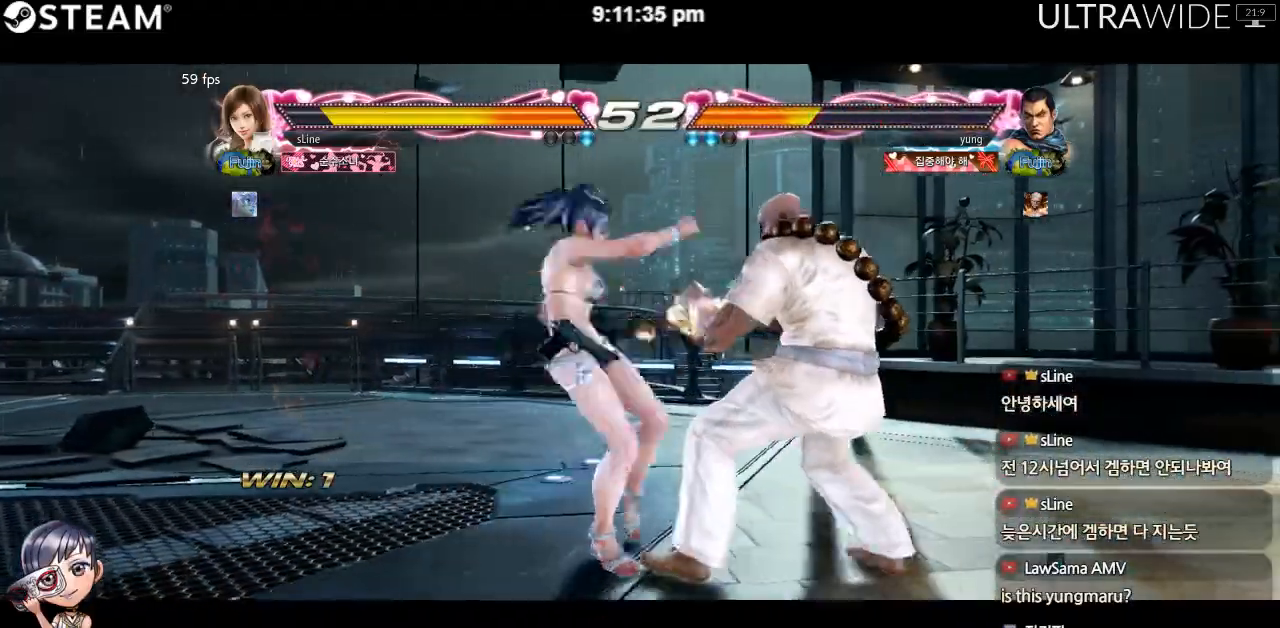
{"dt_ms": 500, "buttons": [], "left_stick": "down-left", "events": [[17, "left_stick", "left"], [467, "left_stick", "down-left"]]}
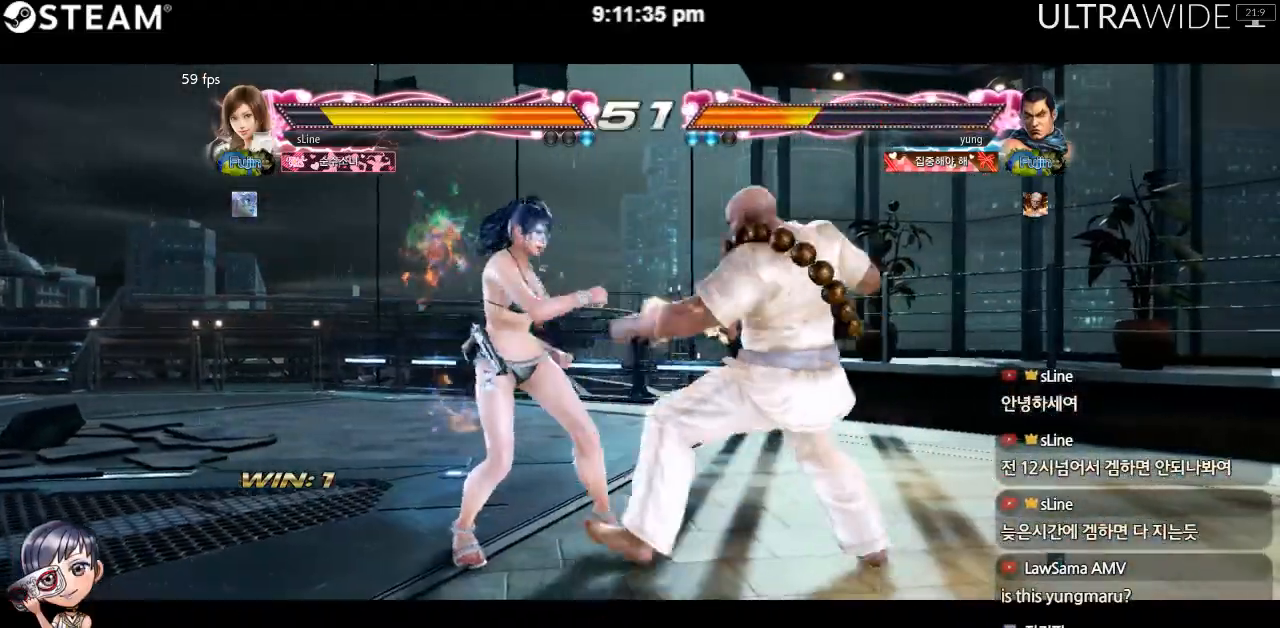
{"dt_ms": 500, "buttons": [], "left_stick": "down-left", "events": []}
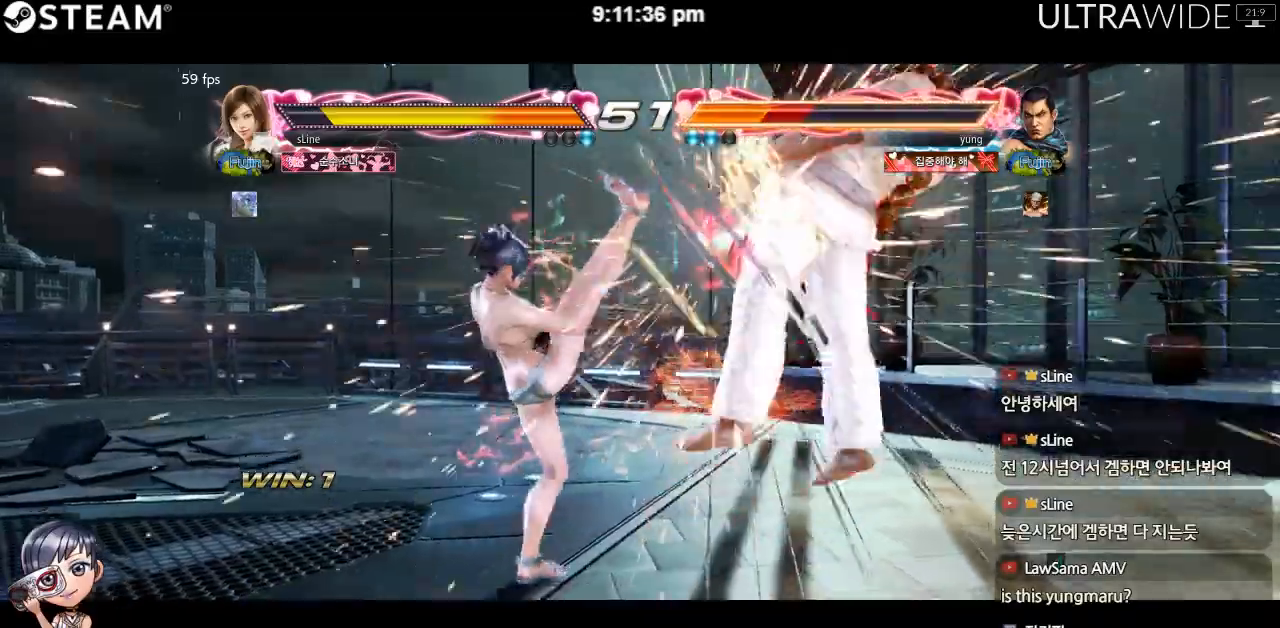
{"dt_ms": 500, "buttons": [], "left_stick": "center", "events": [[67, "left_stick", "center"]]}
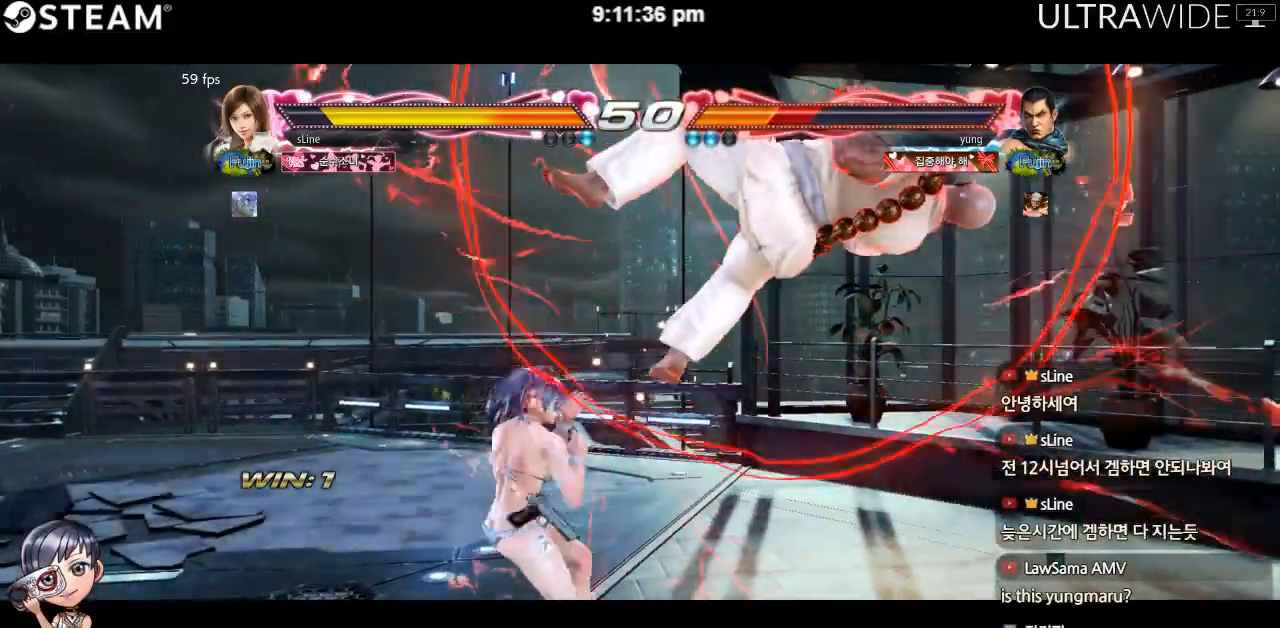
{"dt_ms": 500, "buttons": ["Y"], "left_stick": "center", "events": [[17, "Y", "down"]]}
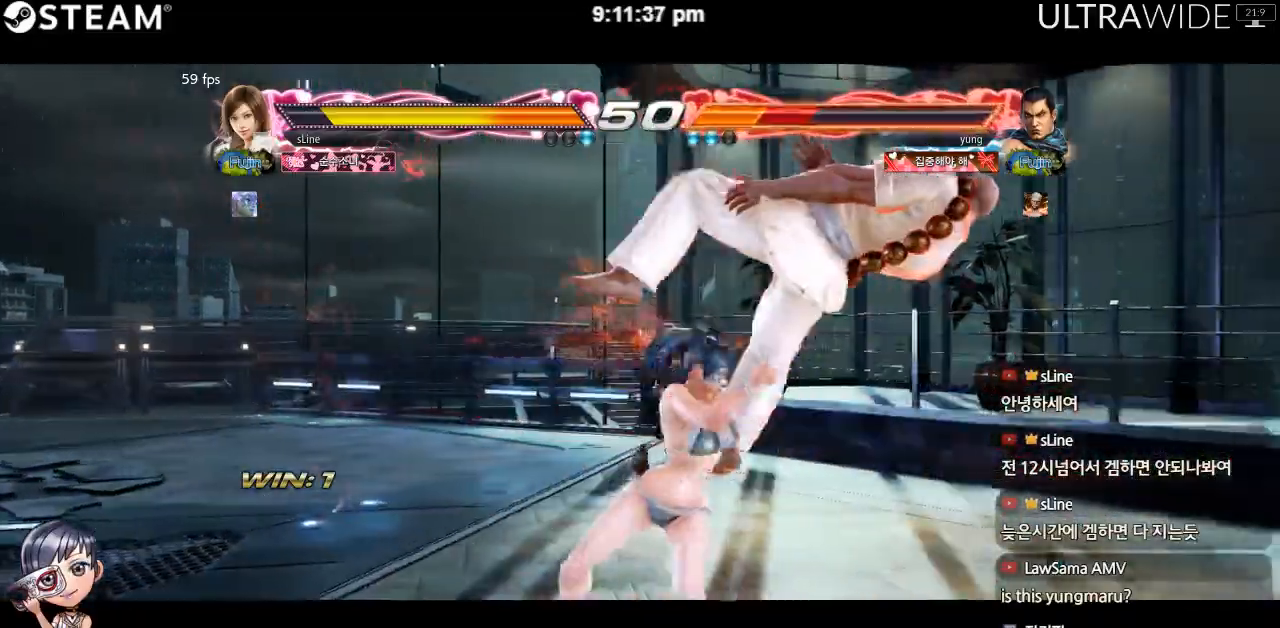
{"dt_ms": 500, "buttons": ["Y"], "left_stick": "center", "events": []}
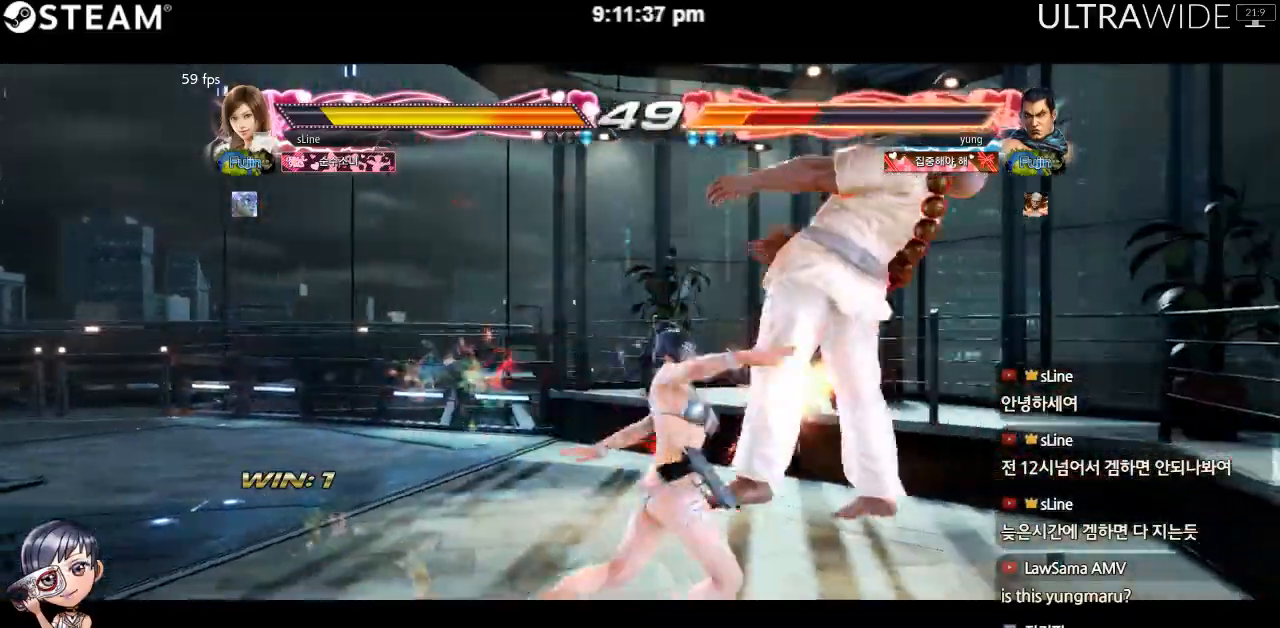
{"dt_ms": 500, "buttons": [], "left_stick": "center", "events": [[233, "Y", "up"]]}
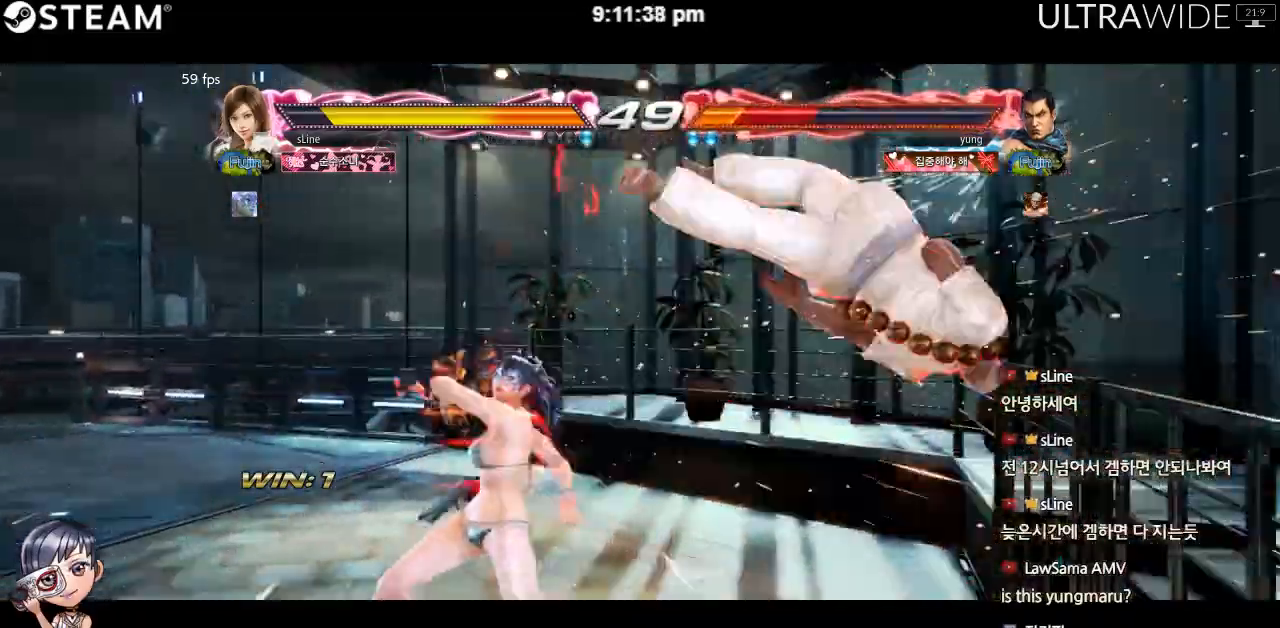
{"dt_ms": 500, "buttons": [], "left_stick": "center"}
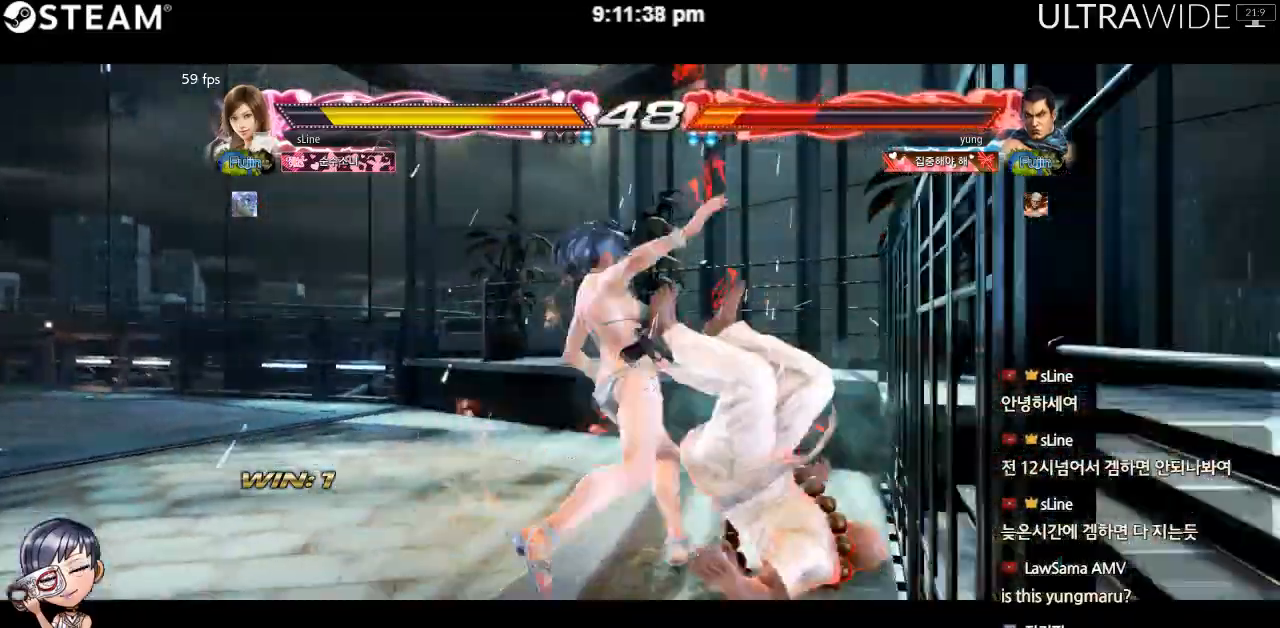
{"dt_ms": 500, "buttons": [], "left_stick": "center", "events": [[150, "Y", "down"], [250, "Y", "up"]]}
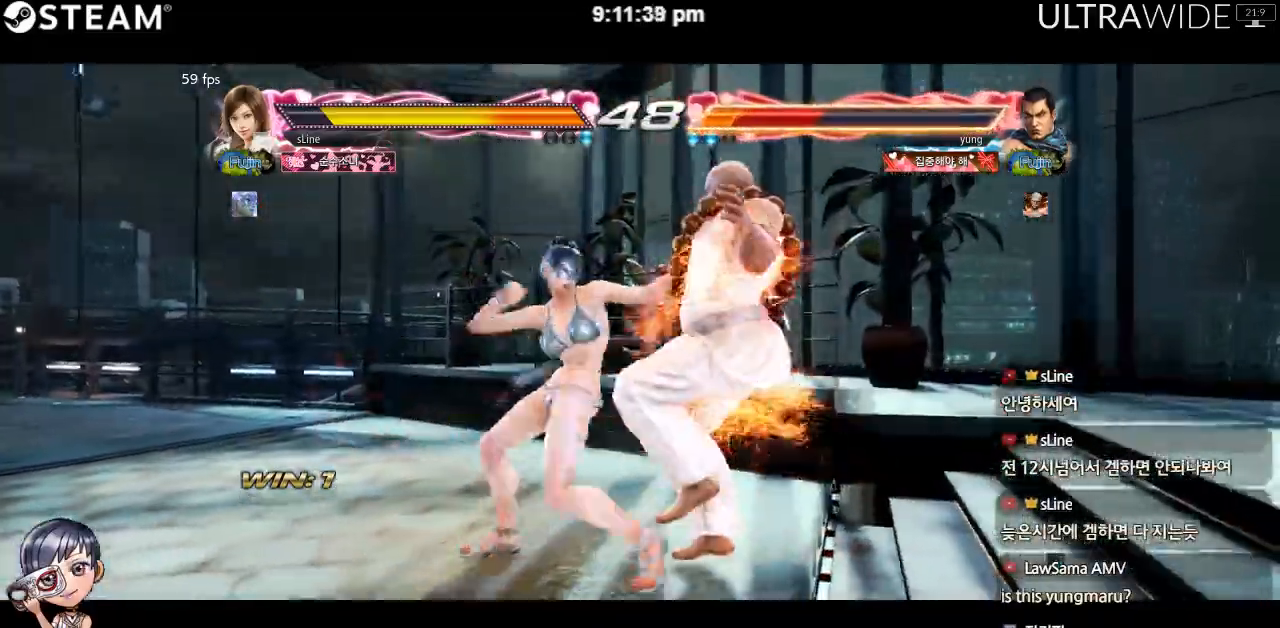
{"dt_ms": 500, "buttons": [], "left_stick": "center", "events": []}
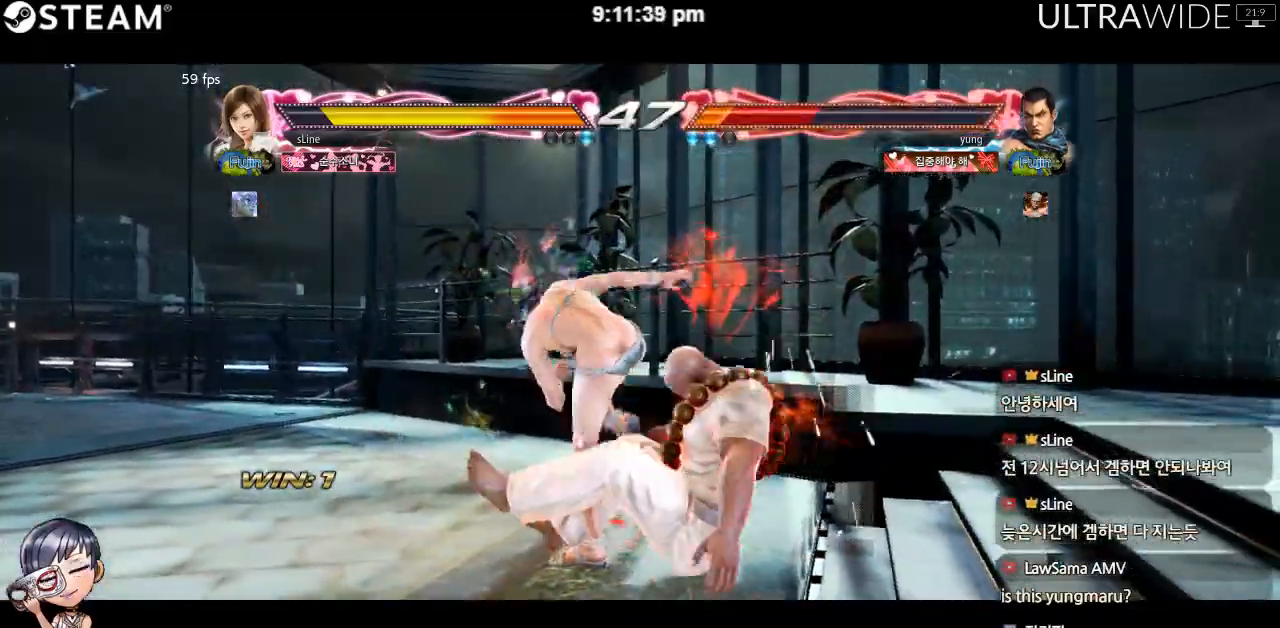
{"dt_ms": 500, "buttons": [], "left_stick": "down-left", "events": [[383, "left_stick", "down-left"]]}
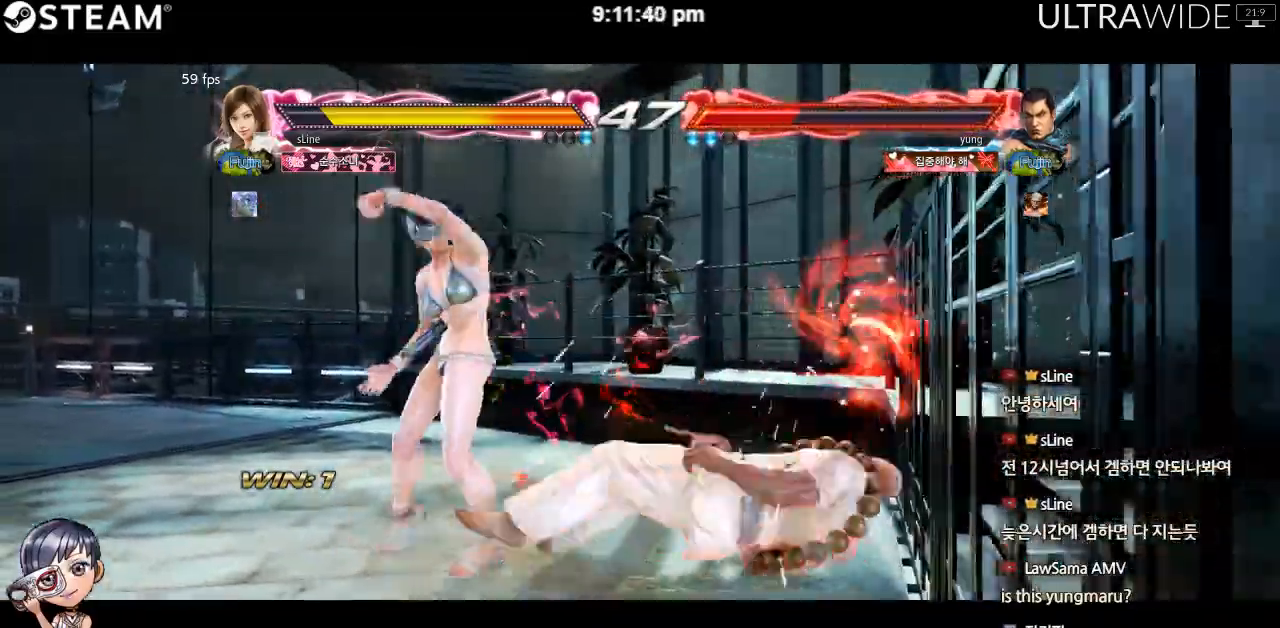
{"dt_ms": 500, "buttons": [], "left_stick": "down-left", "events": []}